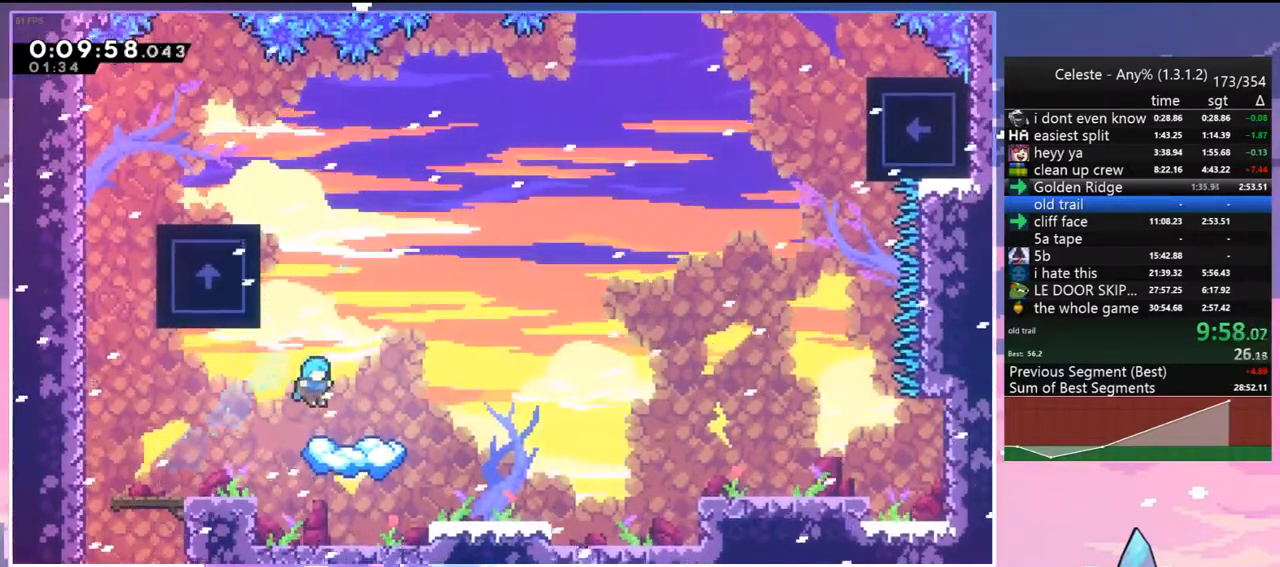
Gameplay with keyboard; each line is a JSON object with the keys held at the frame after it. "events" lists presses ("down") and releases ("up") of "dash", "down", "grab", "jump", "jump2", "left", "menu", "right", "skip" and "up" between this image and that frame as [ms after this image, input, new state], when the widget could be followed in between. No other keys are recorded. Mouse input is not recorded. Key names are as the overlay labels them; some are game actions (e.g. jump) rather than physical keys.
{"keys": ["dash", "jump", "right"], "events": [[267, "right", "down"], [300, "dash", "down"], [500, "jump", "down"]]}
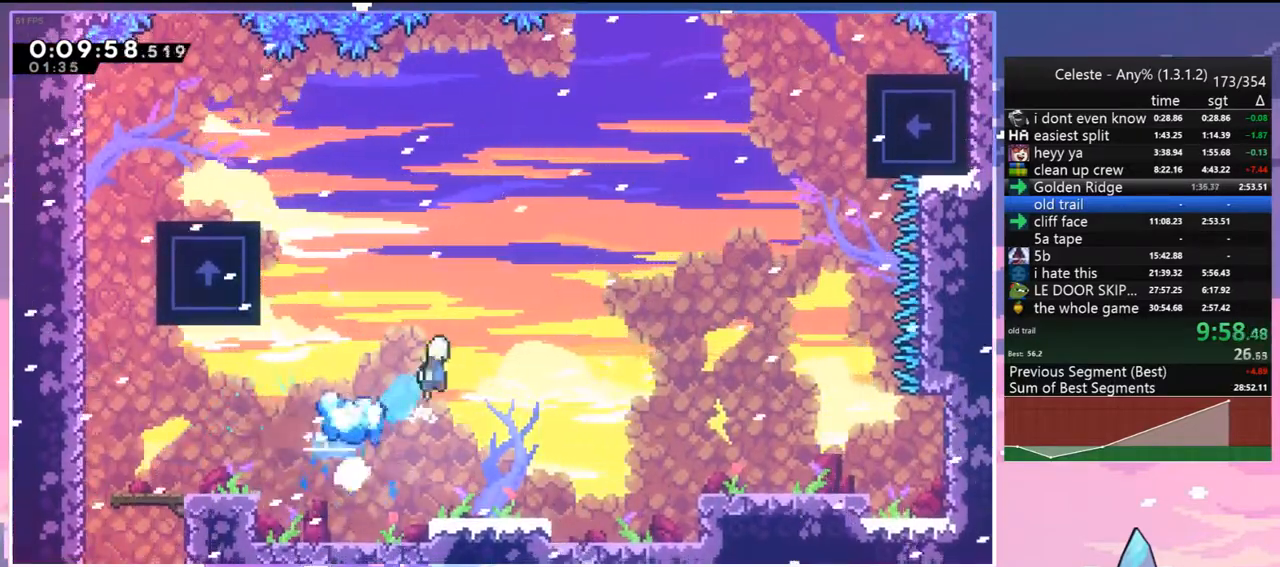
{"keys": ["jump", "right", "up"], "events": [[83, "dash", "up"], [133, "up", "down"]]}
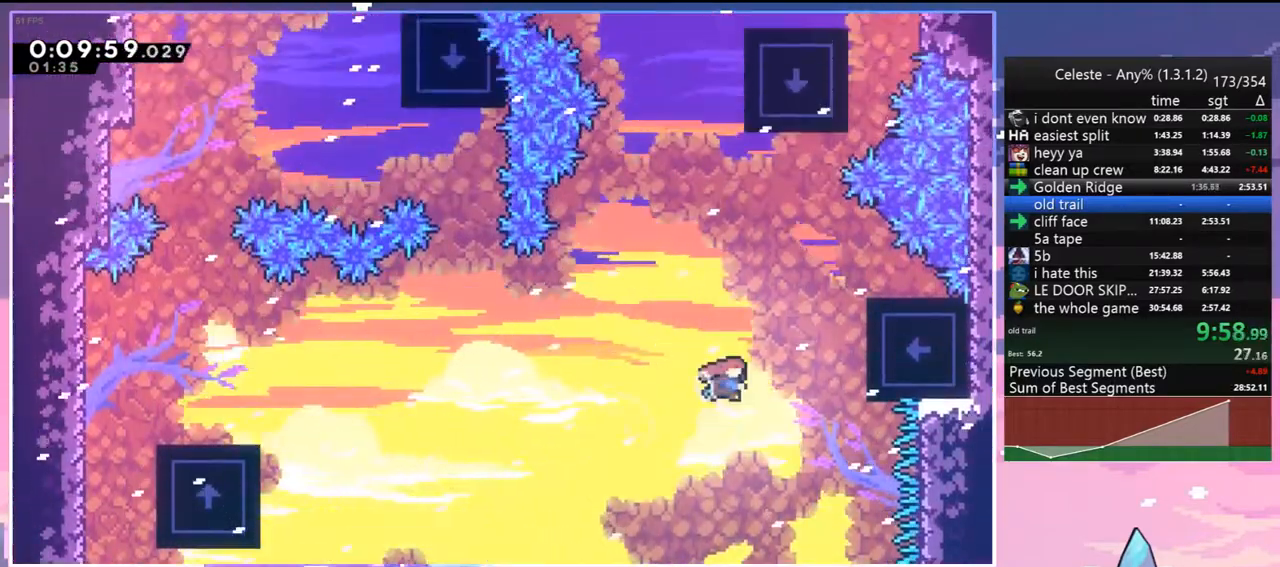
{"keys": [], "events": [[17, "dash", "down"], [150, "grab", "down"], [150, "jump", "up"], [250, "dash", "up"], [483, "grab", "up"], [483, "right", "up"], [483, "up", "up"]]}
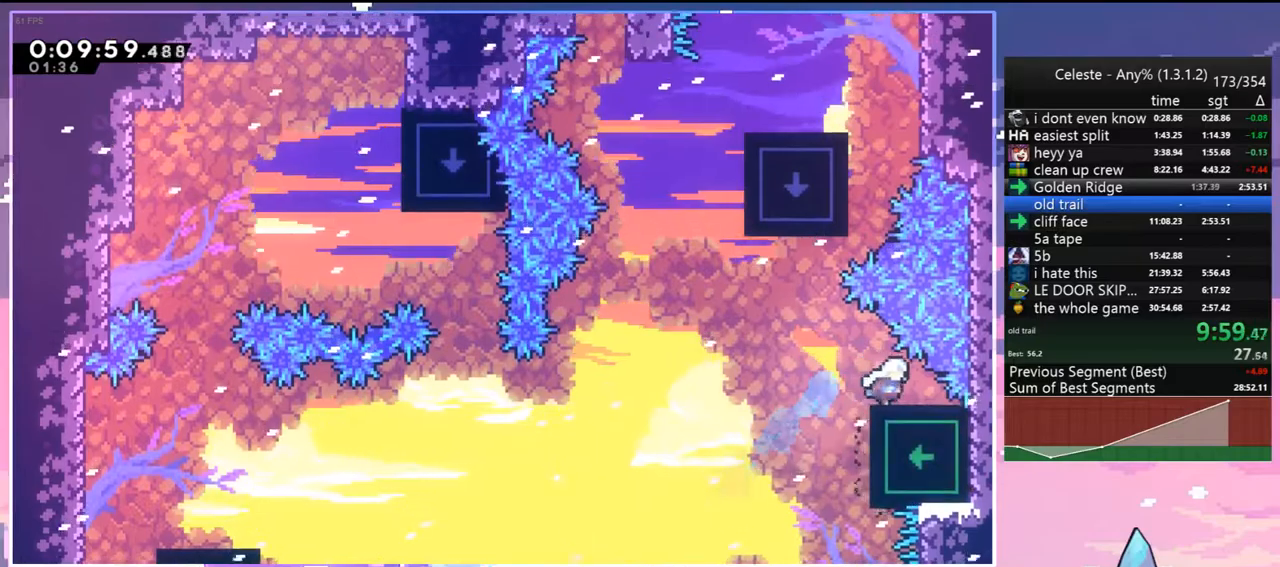
{"keys": ["jump", "left", "up"], "events": [[67, "left", "down"], [267, "jump", "down"], [500, "up", "down"]]}
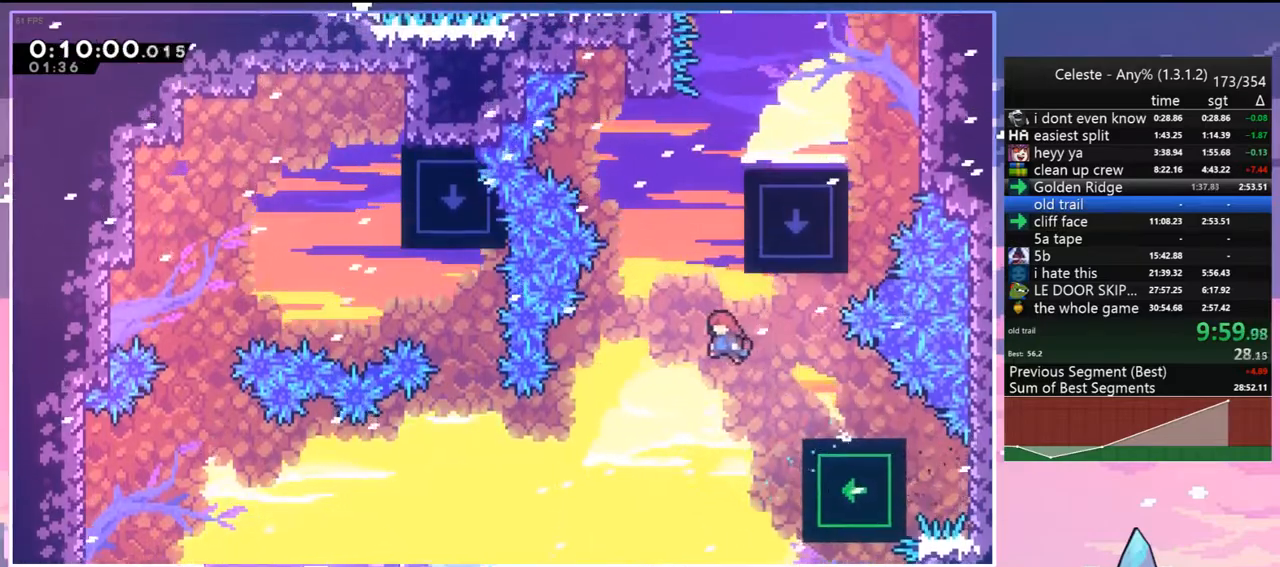
{"keys": ["grab", "jump", "right", "up"], "events": [[33, "left", "up"], [83, "dash", "down"], [83, "jump", "up"], [133, "grab", "down"], [233, "dash", "up"], [233, "right", "down"], [417, "jump", "down"]]}
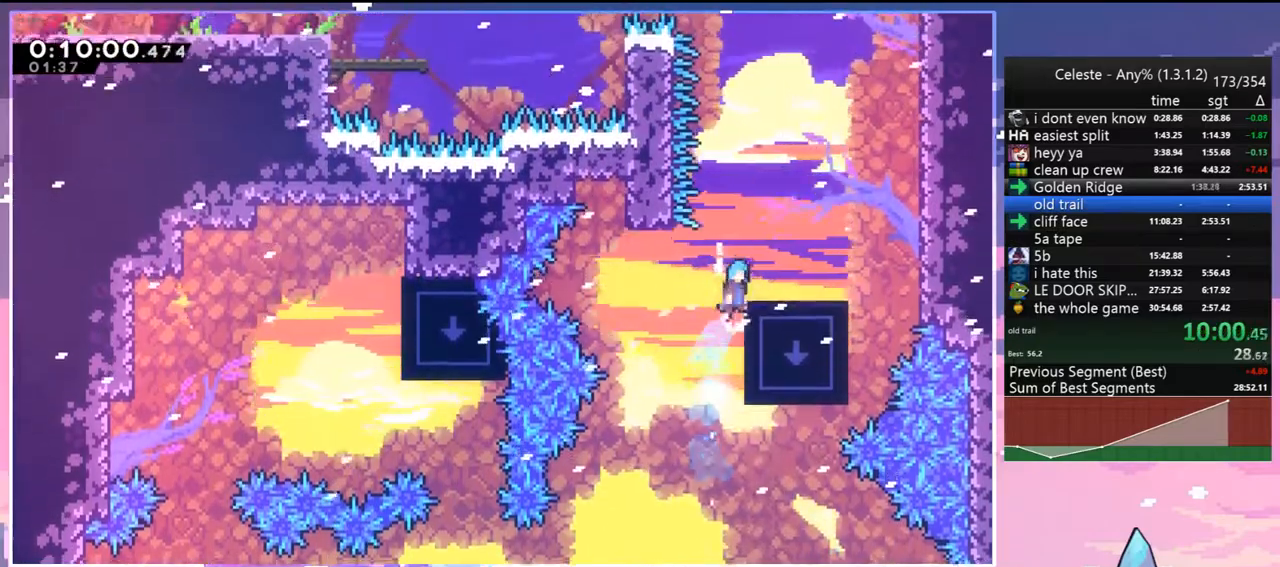
{"keys": ["dash", "jump", "right"], "events": [[50, "grab", "up"], [50, "jump", "up"], [50, "up", "up"], [100, "right", "up"], [283, "dash", "down"], [283, "right", "down"], [483, "jump", "down"]]}
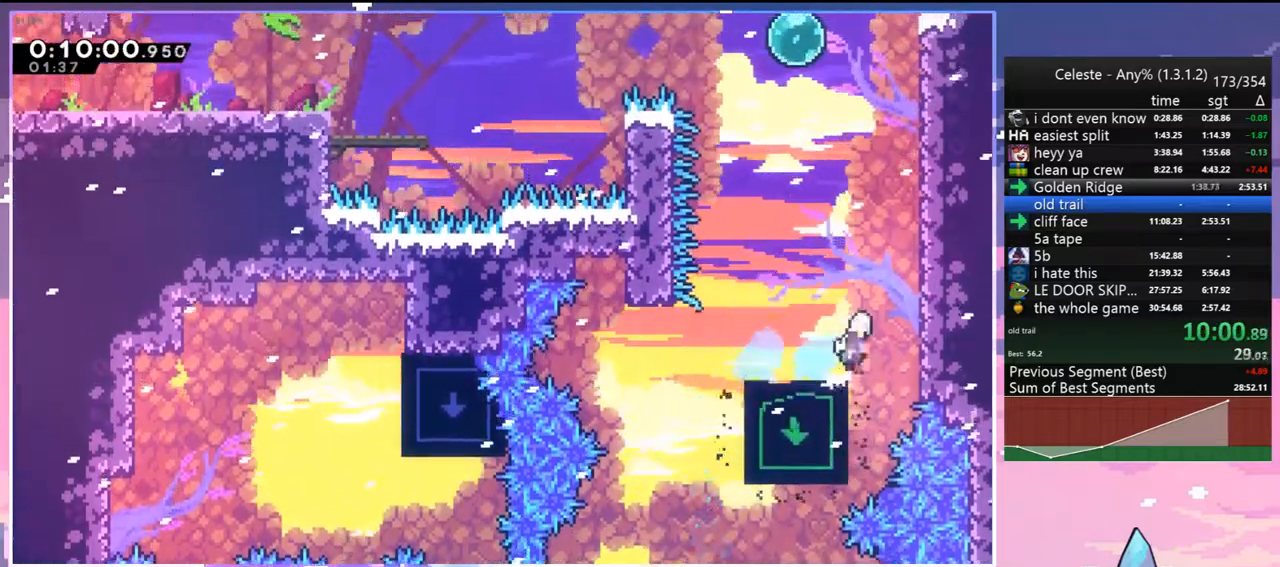
{"keys": ["dash", "jump", "left", "up"], "events": [[67, "dash", "up"], [117, "up", "down"], [167, "dash", "down"], [167, "right", "up"], [217, "jump", "up"], [450, "jump", "down"], [450, "left", "down"]]}
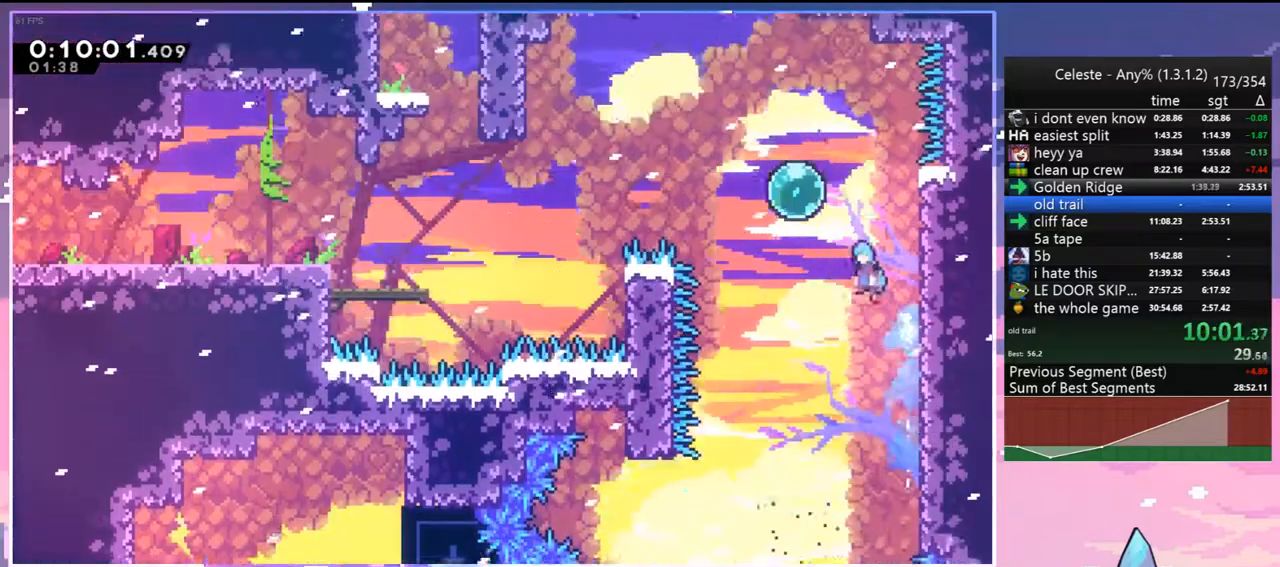
{"keys": ["left"], "events": [[33, "dash", "up"], [33, "up", "up"], [183, "dash", "down"], [233, "jump", "up"], [367, "dash", "up"]]}
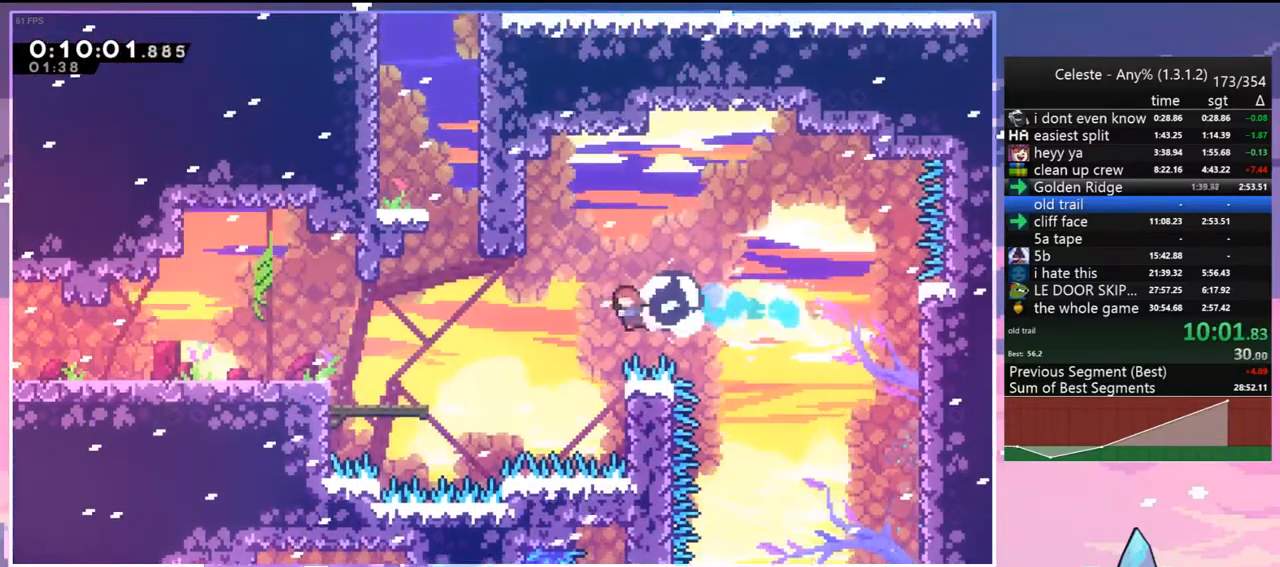
{"keys": ["jump", "right"], "events": [[17, "dash", "down"], [150, "dash", "up"], [383, "left", "up"], [483, "jump", "down"], [483, "right", "down"]]}
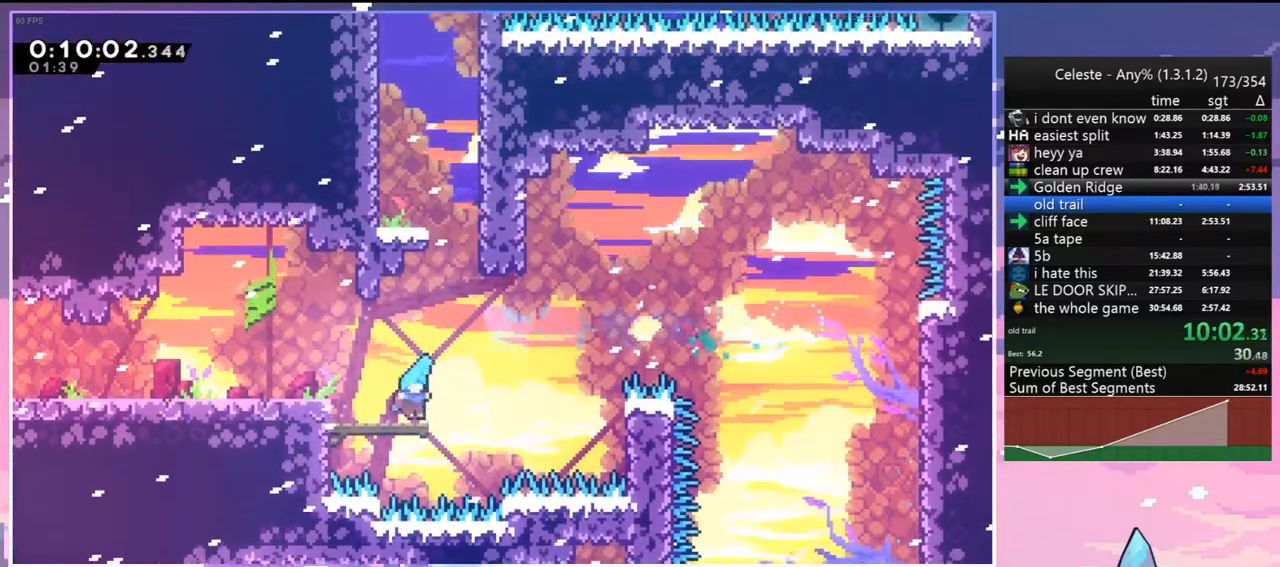
{"keys": ["dash", "up"], "events": [[217, "right", "up"], [217, "up", "down"], [300, "dash", "down"], [300, "jump", "up"]]}
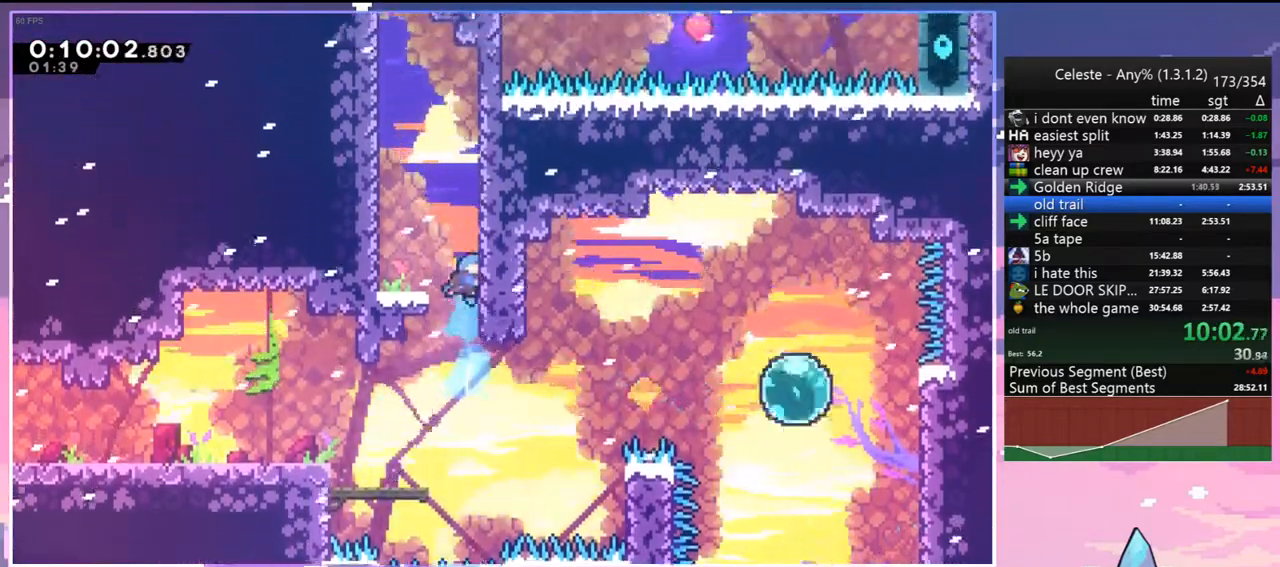
{"keys": ["grab", "jump", "left", "up"], "events": [[33, "jump", "down"], [83, "left", "down"], [183, "grab", "down"], [233, "jump", "up"], [267, "jump", "down"], [317, "dash", "up"], [417, "jump", "up"], [467, "jump", "down"]]}
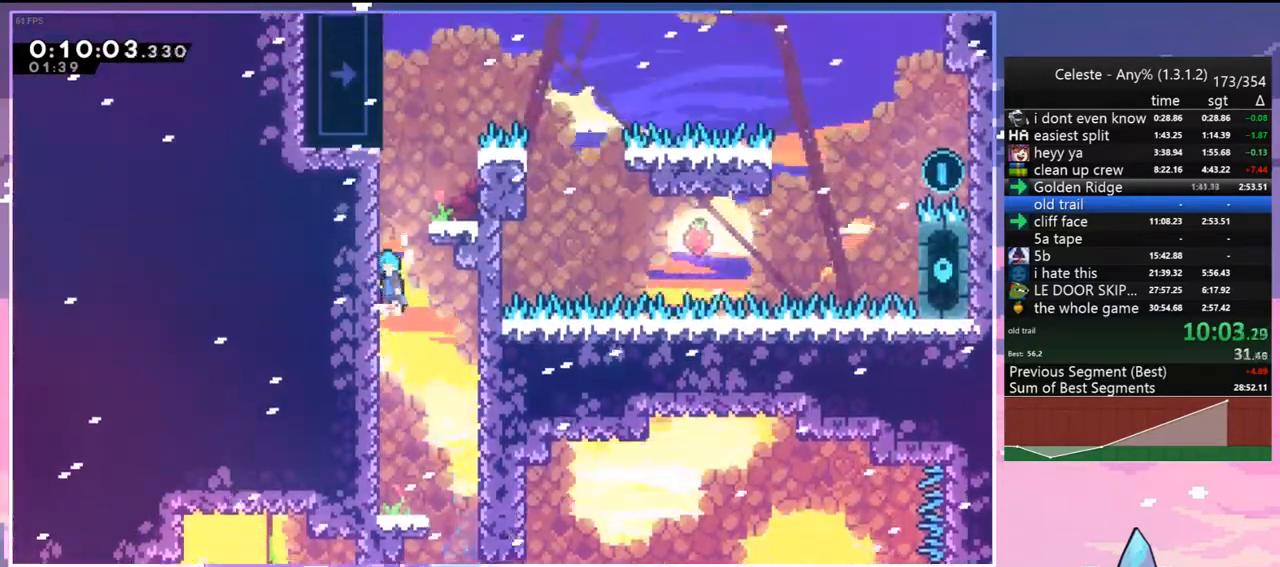
{"keys": [], "events": [[150, "jump", "up"], [200, "grab", "up"], [200, "jump", "down"], [200, "left", "up"], [200, "up", "up"], [383, "jump", "up"]]}
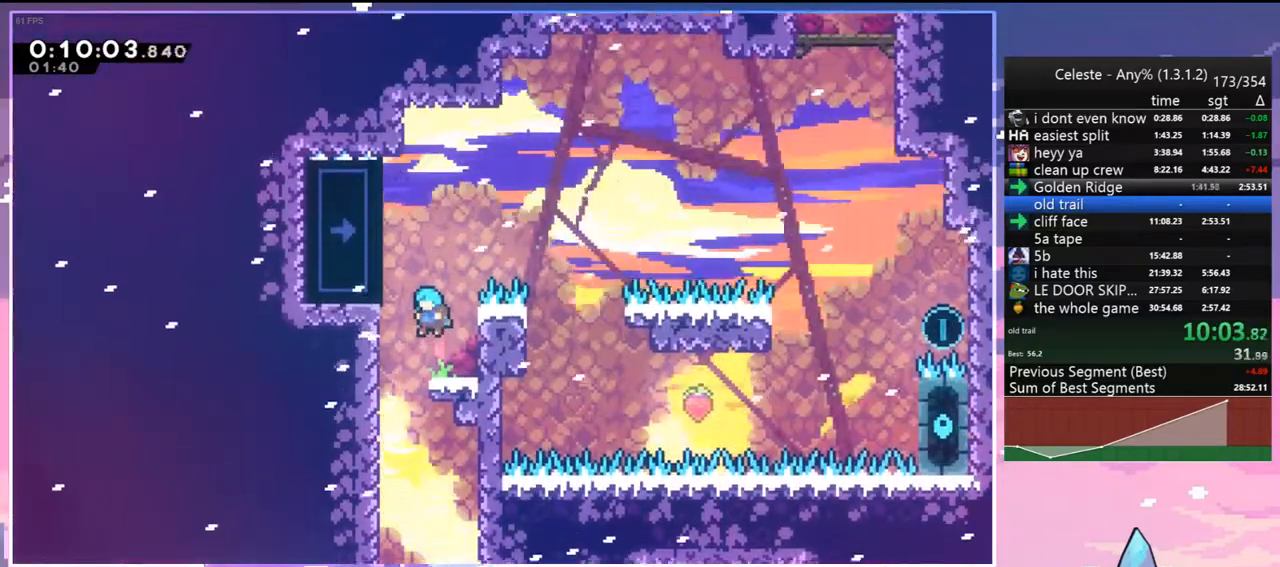
{"keys": ["grab", "jump", "right", "up"], "events": [[117, "jump", "down"], [117, "right", "down"], [117, "up", "down"], [167, "grab", "down"], [267, "jump", "up"], [300, "jump", "down"]]}
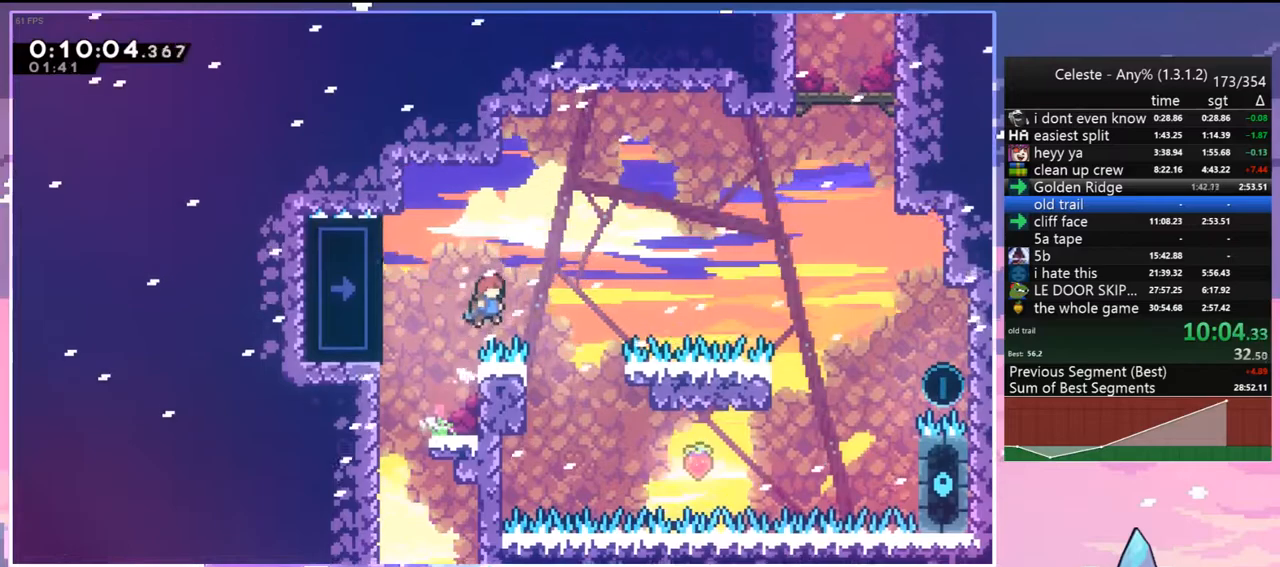
{"keys": ["grab", "right", "up"], "events": [[417, "jump", "up"]]}
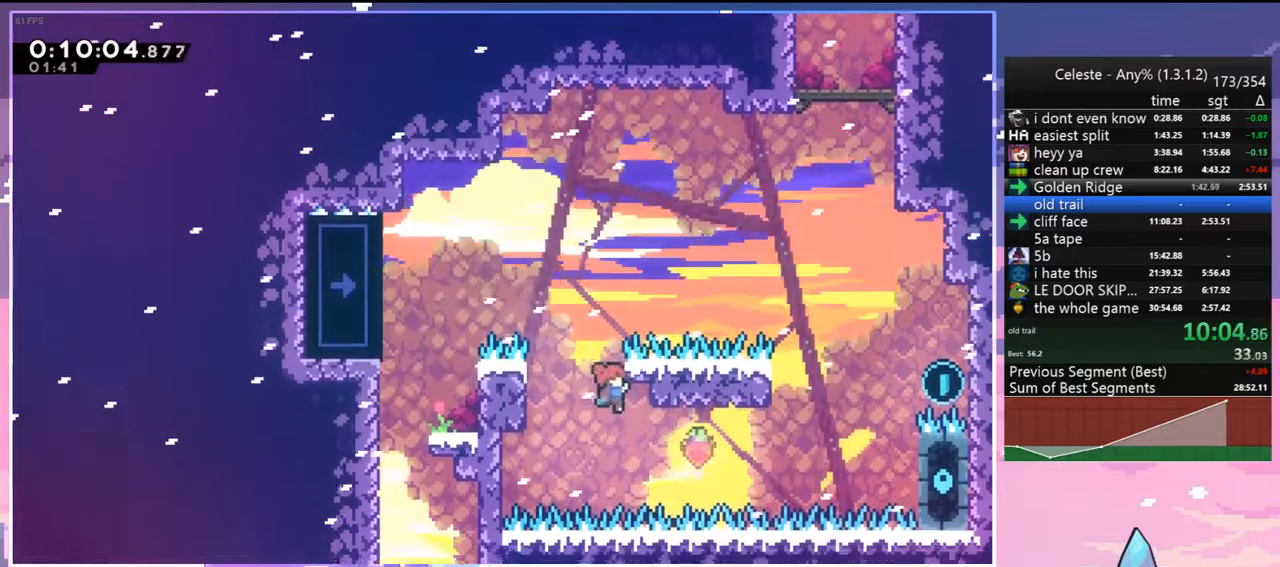
{"keys": ["grab", "right", "up"], "events": [[100, "right", "up"], [483, "right", "down"]]}
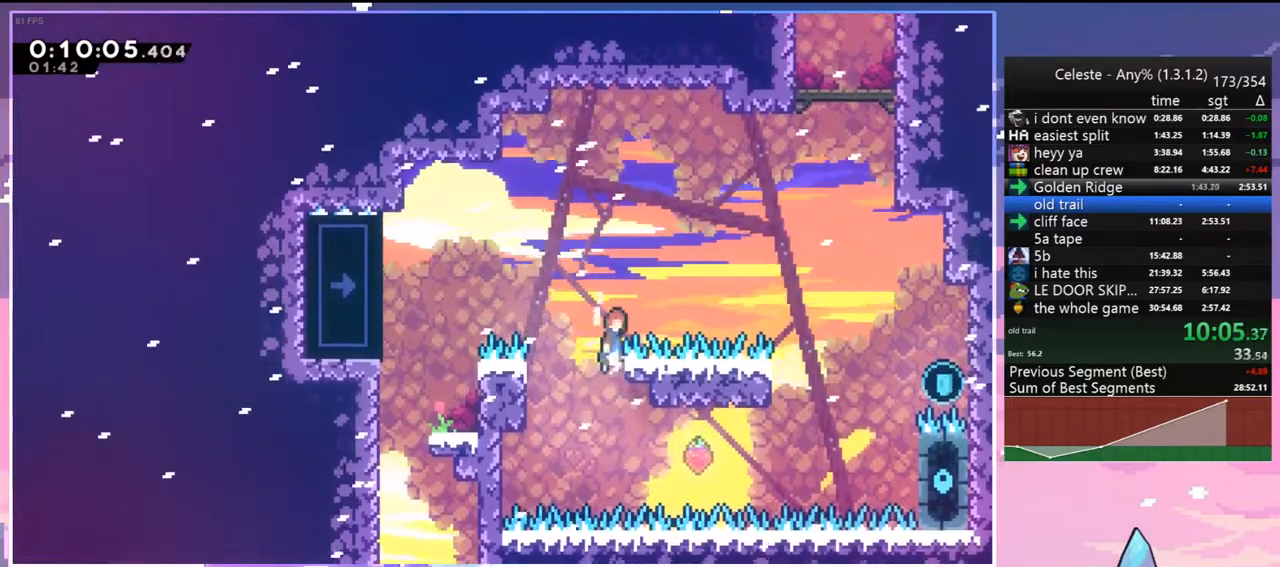
{"keys": ["dash", "jump", "right", "up"], "events": [[33, "jump", "down"], [500, "dash", "down"], [500, "grab", "up"]]}
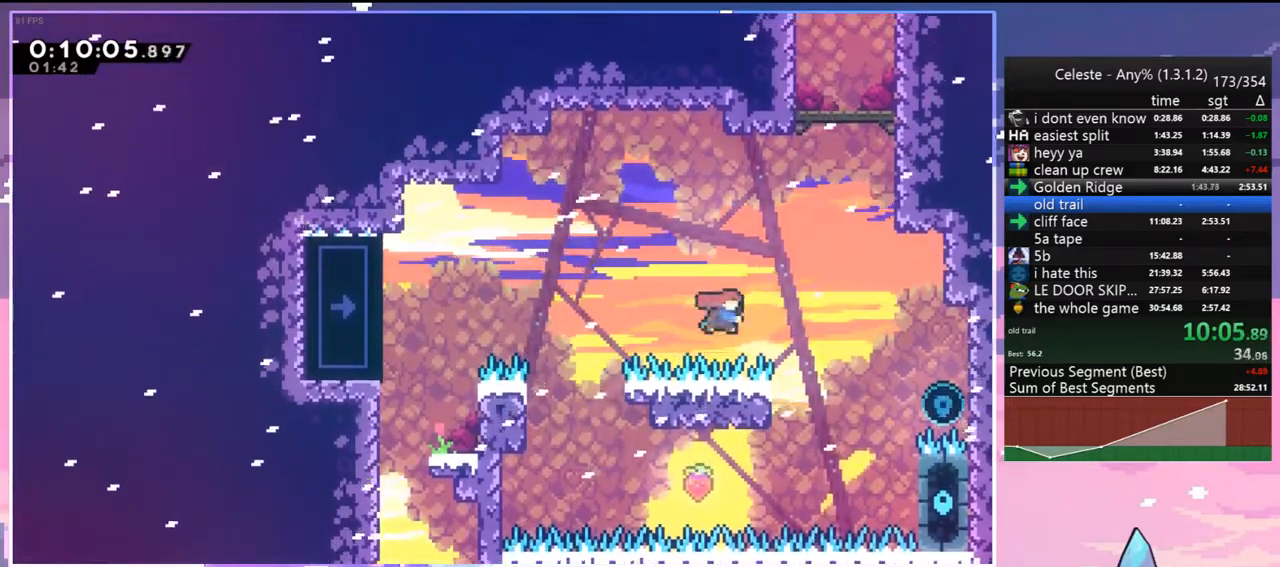
{"keys": ["grab", "jump", "right", "up"], "events": [[50, "jump", "up"], [183, "grab", "down"], [267, "dash", "up"], [417, "jump", "down"]]}
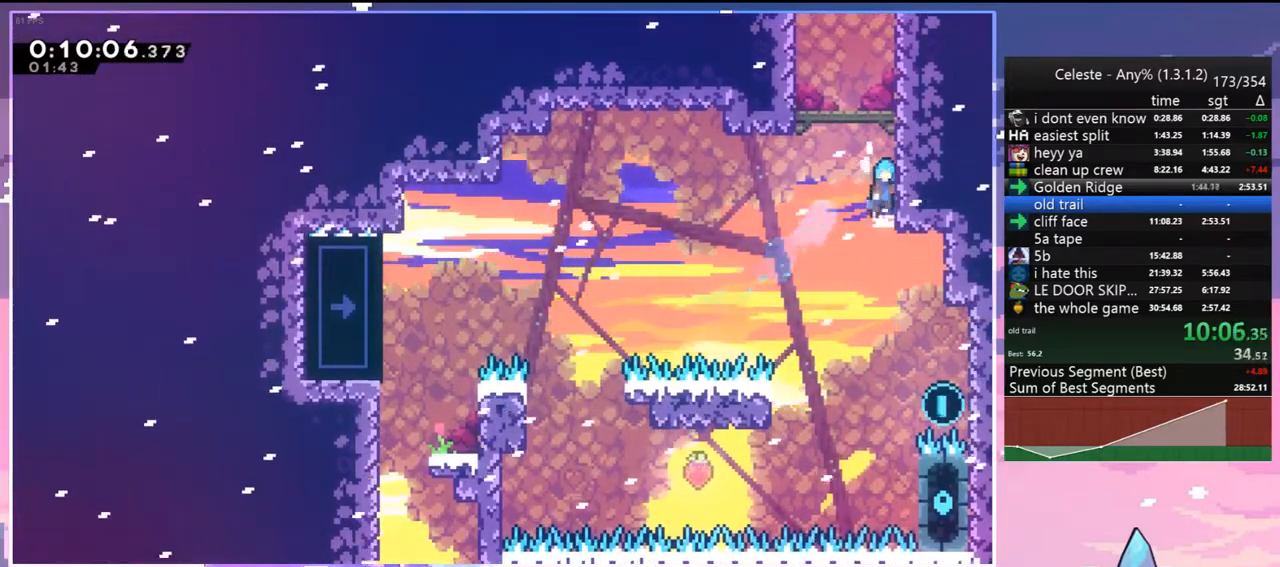
{"keys": ["grab", "jump", "jump2", "up"], "events": [[200, "jump2", "down"], [250, "jump", "up"], [283, "jump", "down"], [333, "jump2", "up"], [433, "jump2", "down"], [483, "right", "up"]]}
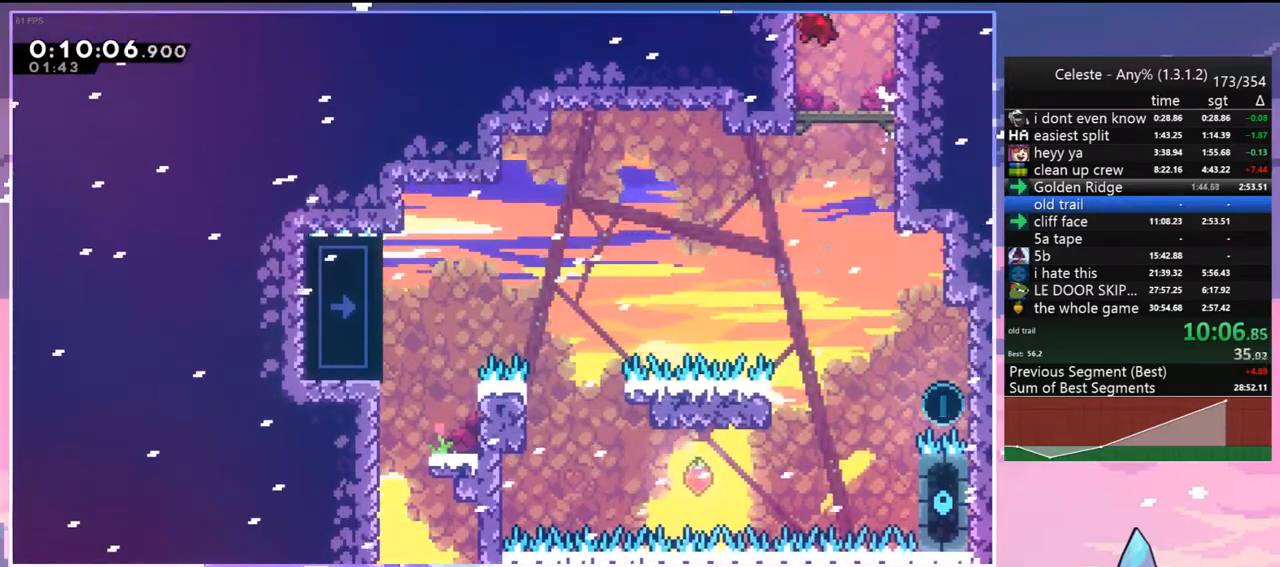
{"keys": ["grab", "jump", "left", "up"], "events": [[33, "up", "up"], [67, "grab", "up"], [67, "jump2", "up"], [117, "jump", "up"], [300, "grab", "down"], [400, "jump", "down"], [400, "left", "down"], [400, "up", "down"]]}
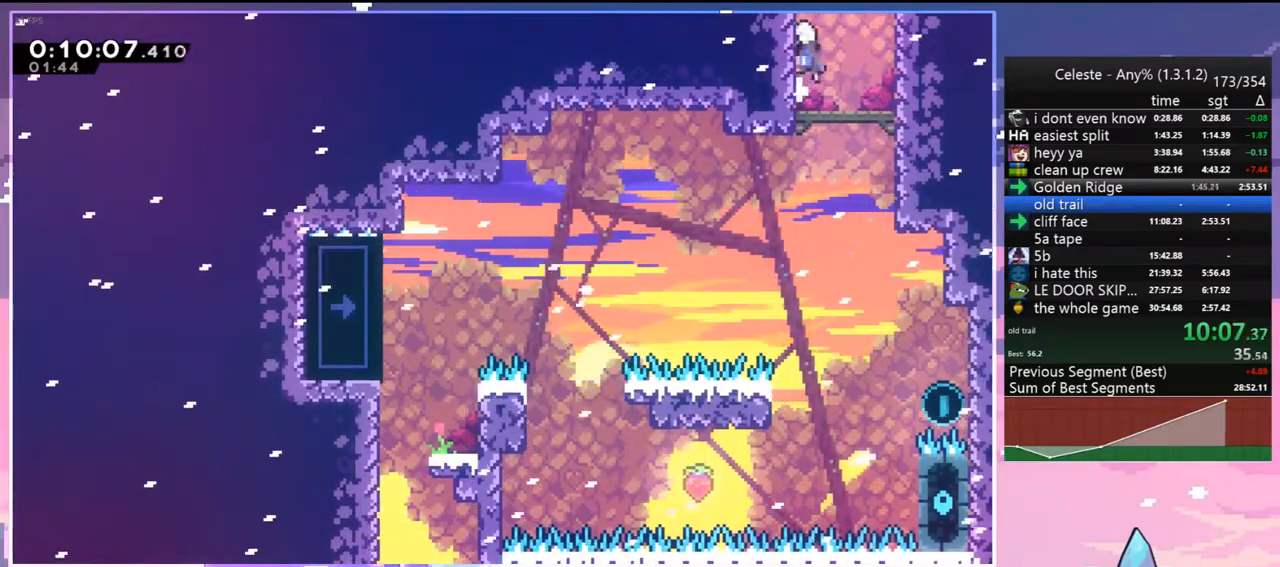
{"keys": ["grab", "jump"], "events": [[33, "jump", "up"], [83, "jump", "down"], [83, "left", "up"], [83, "up", "up"], [133, "grab", "up"], [317, "grab", "down"]]}
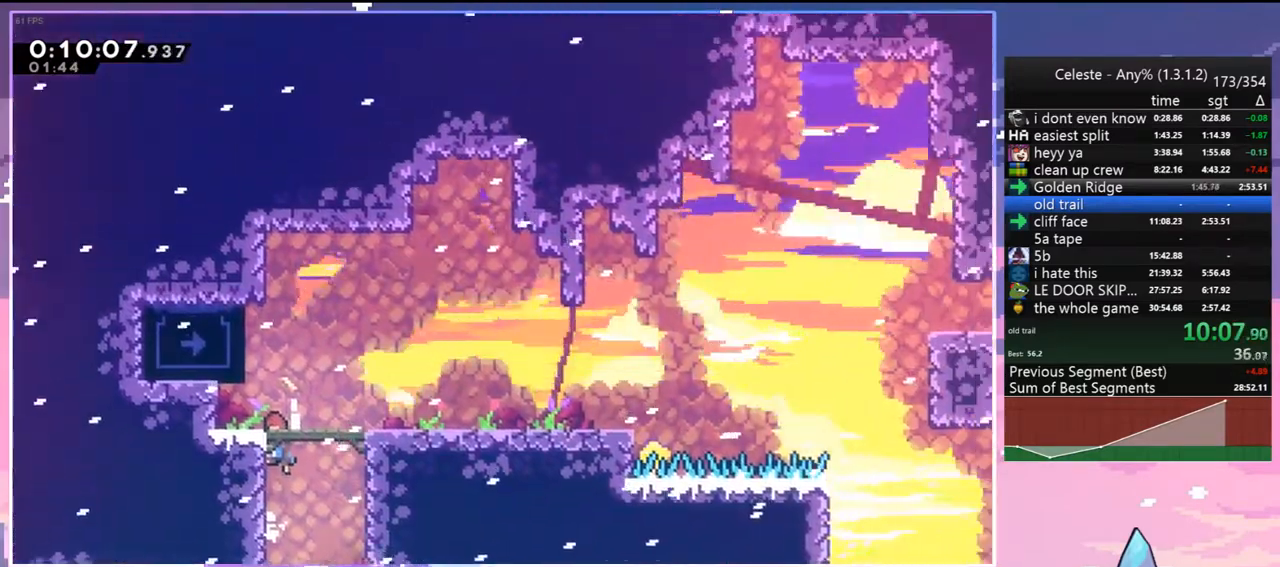
{"keys": ["grab", "jump", "left"], "events": [[50, "jump", "up"], [383, "jump", "down"], [483, "left", "down"]]}
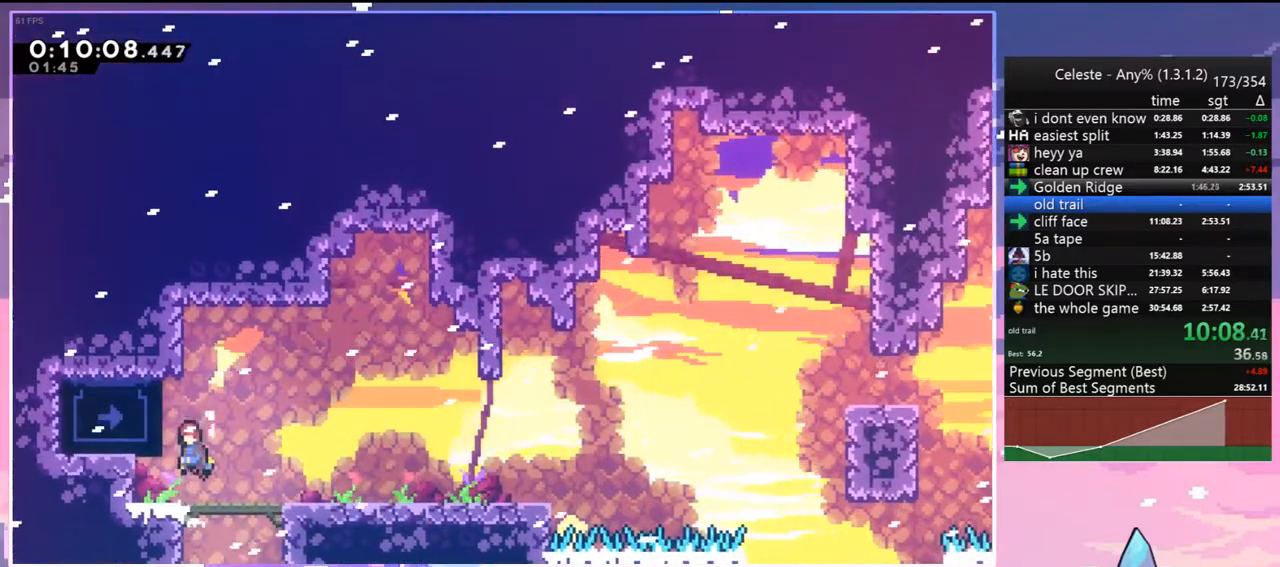
{"keys": ["grab", "up"], "events": [[33, "jump", "up"], [33, "up", "down"], [167, "left", "up"]]}
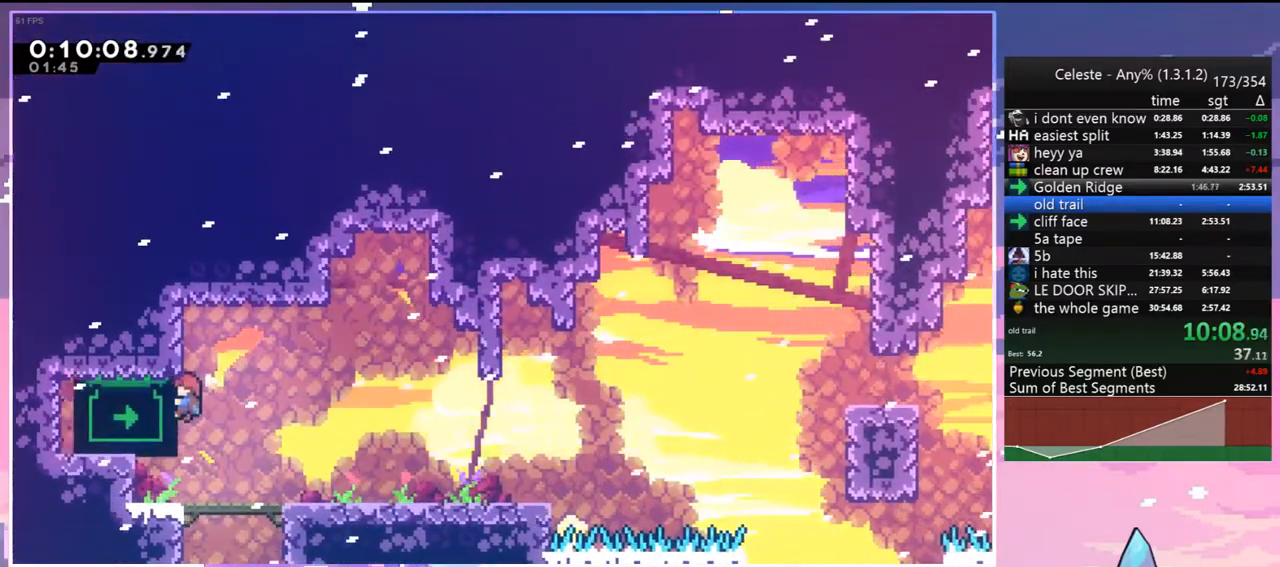
{"keys": ["down"], "events": [[317, "up", "up"], [367, "grab", "up"], [417, "down", "down"]]}
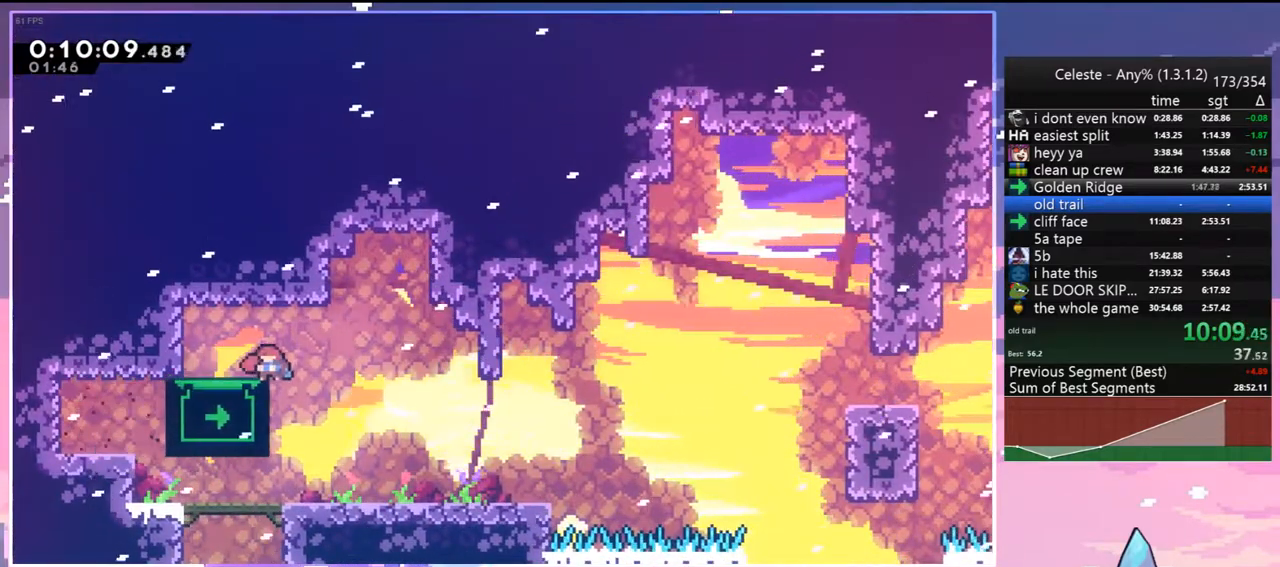
{"keys": ["down", "jump", "right"], "events": [[433, "jump", "down"], [433, "right", "down"]]}
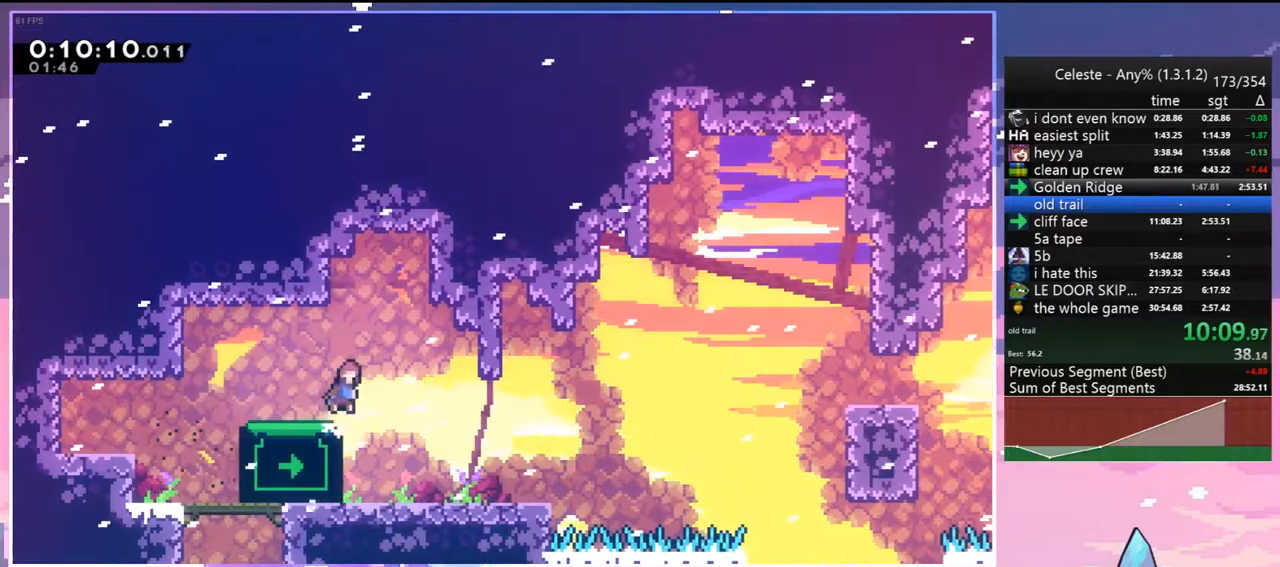
{"keys": ["dash", "jump", "right"], "events": [[33, "dash", "down"], [33, "jump", "up"], [167, "dash", "up"], [267, "dash", "down"], [450, "down", "up"], [450, "jump", "down"]]}
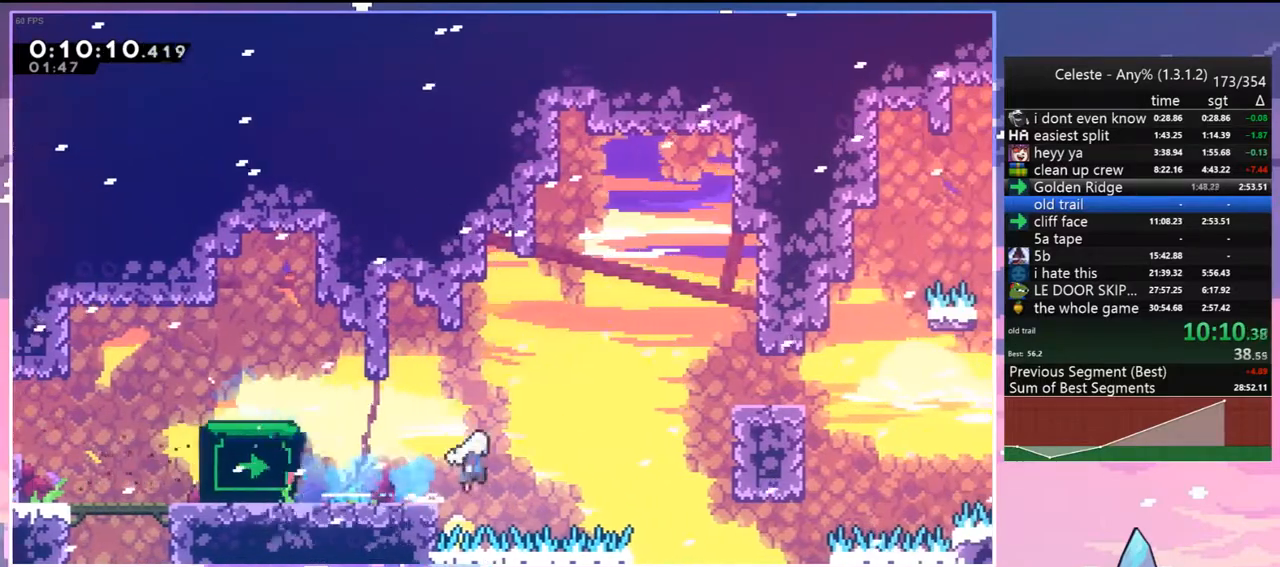
{"keys": [], "events": [[33, "up", "down"], [133, "grab", "down"], [233, "dash", "up"], [283, "jump", "up"], [367, "right", "up"], [467, "grab", "up"], [467, "up", "up"]]}
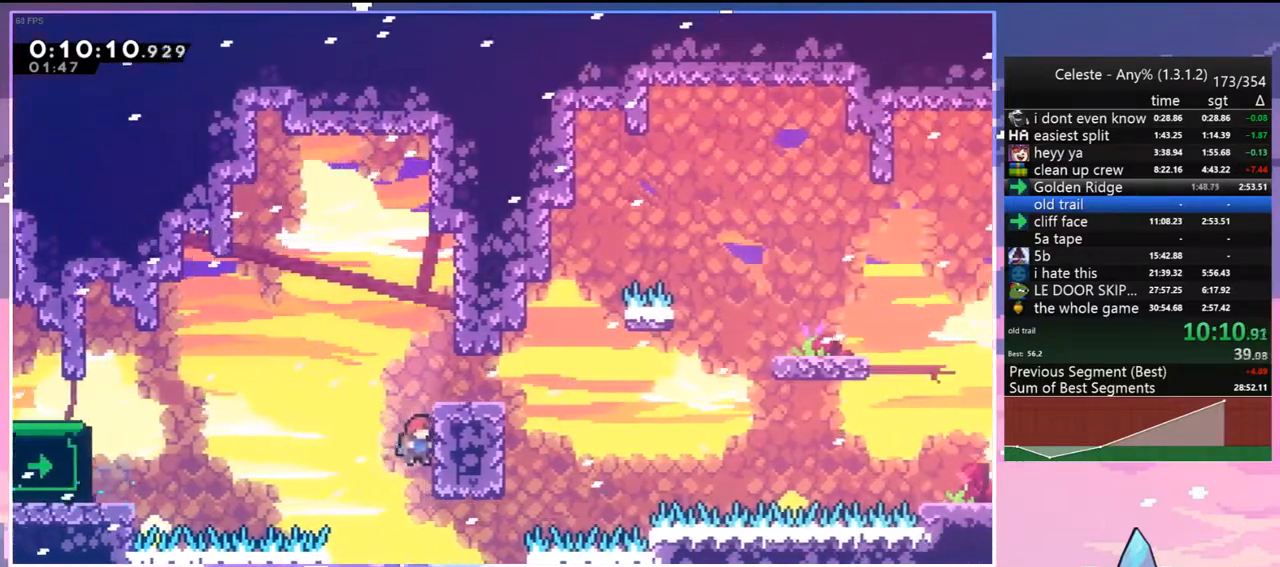
{"keys": ["dash", "up"], "events": [[17, "jump", "down"], [150, "jump", "up"], [250, "up", "down"], [333, "dash", "down"]]}
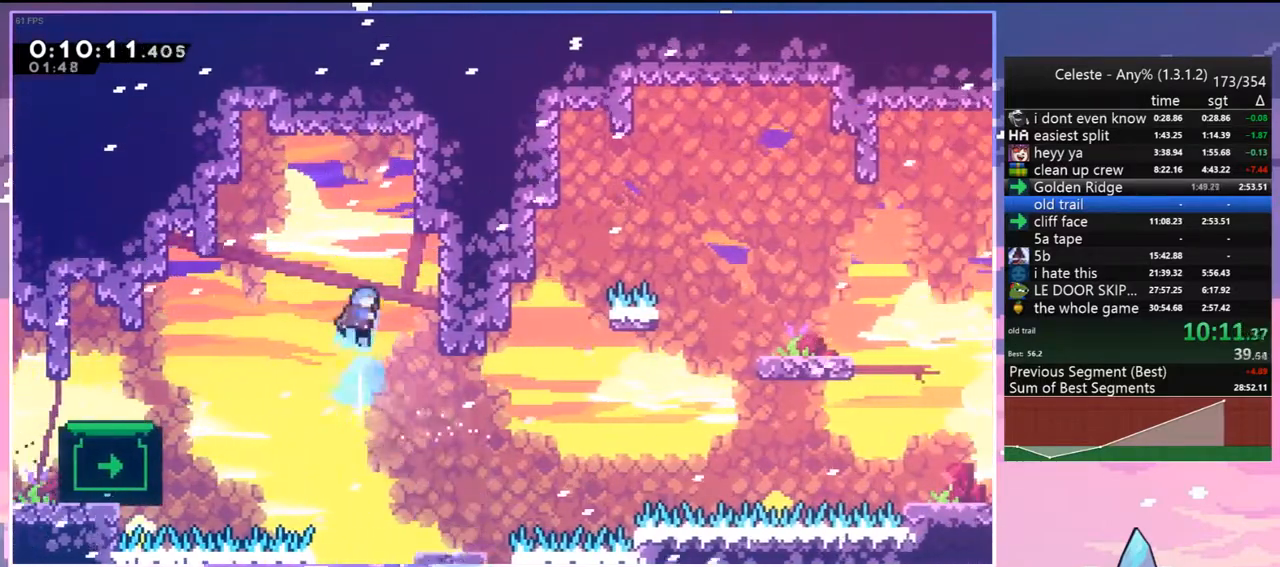
{"keys": ["left"], "events": [[33, "dash", "up"], [33, "left", "down"], [67, "up", "up"]]}
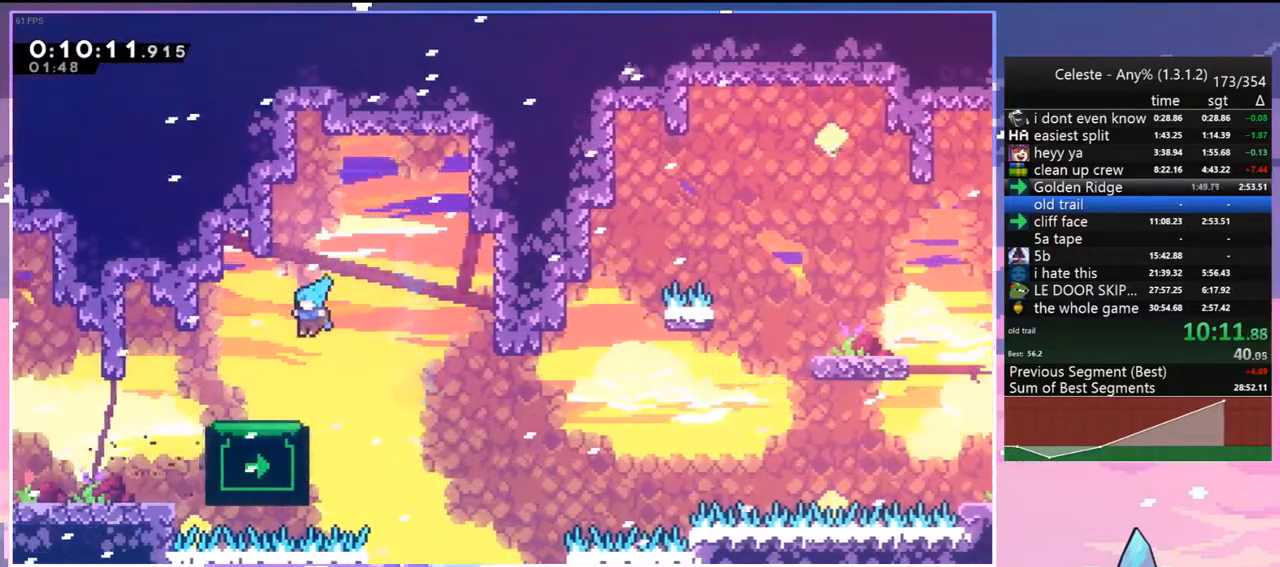
{"keys": [], "events": [[133, "left", "up"], [183, "right", "down"], [283, "right", "up"]]}